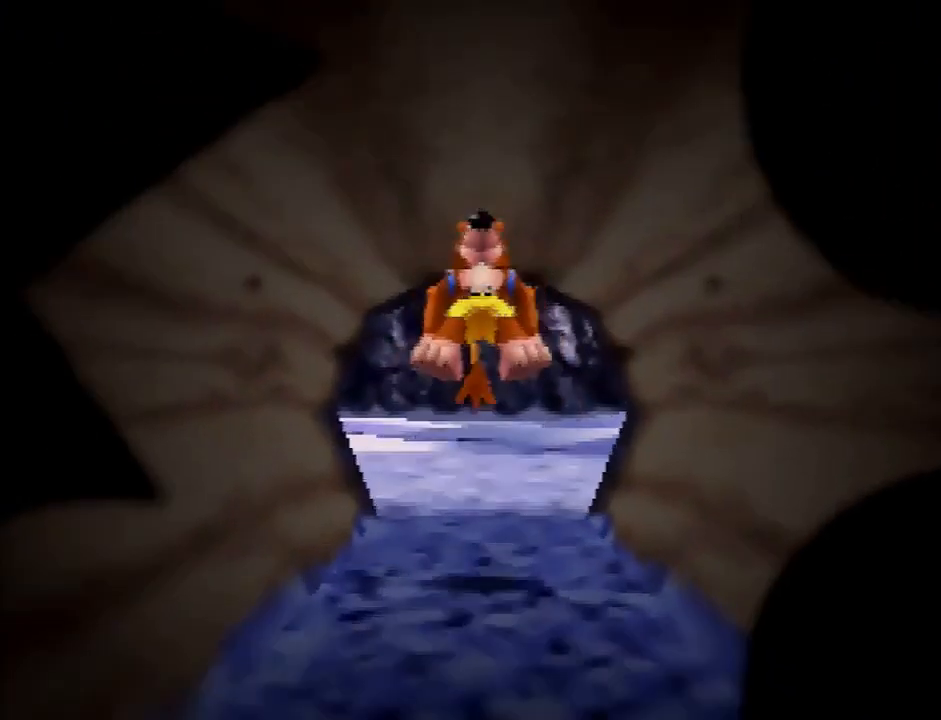
Gameplay with a controller (Nintendo layout); each line is a JSON object with the inputs held at the frame after it. "events" lists button and stick changes between this image and that frame as [ms after this image, input, new state], when the widget could be followed in between. Not read: A L3 R1 R3.
{"buttons": [], "left_stick": "up", "events": []}
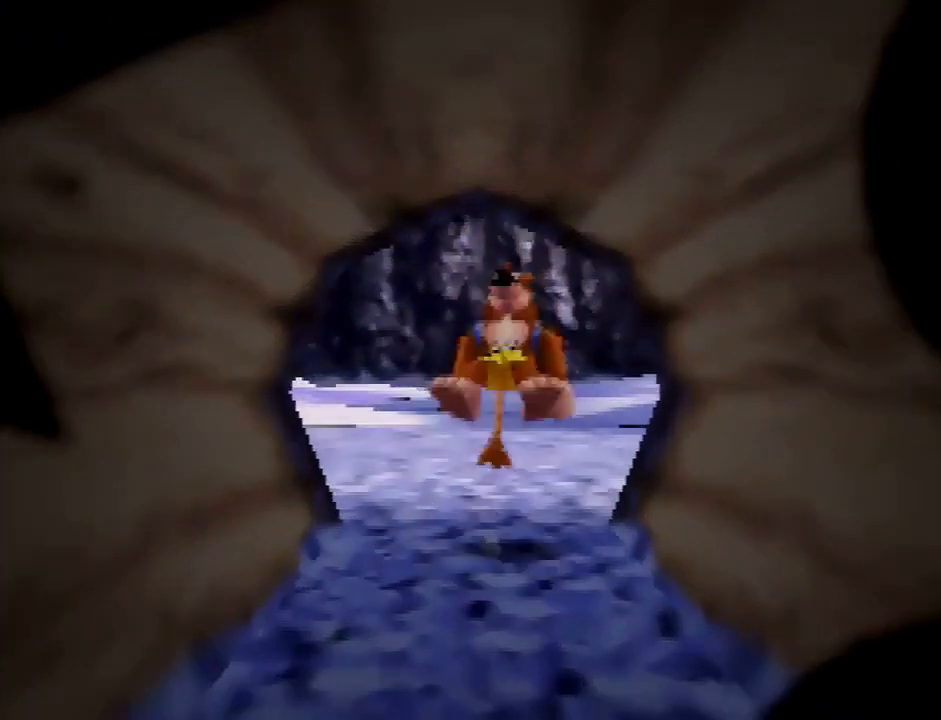
{"buttons": [], "left_stick": "up", "events": []}
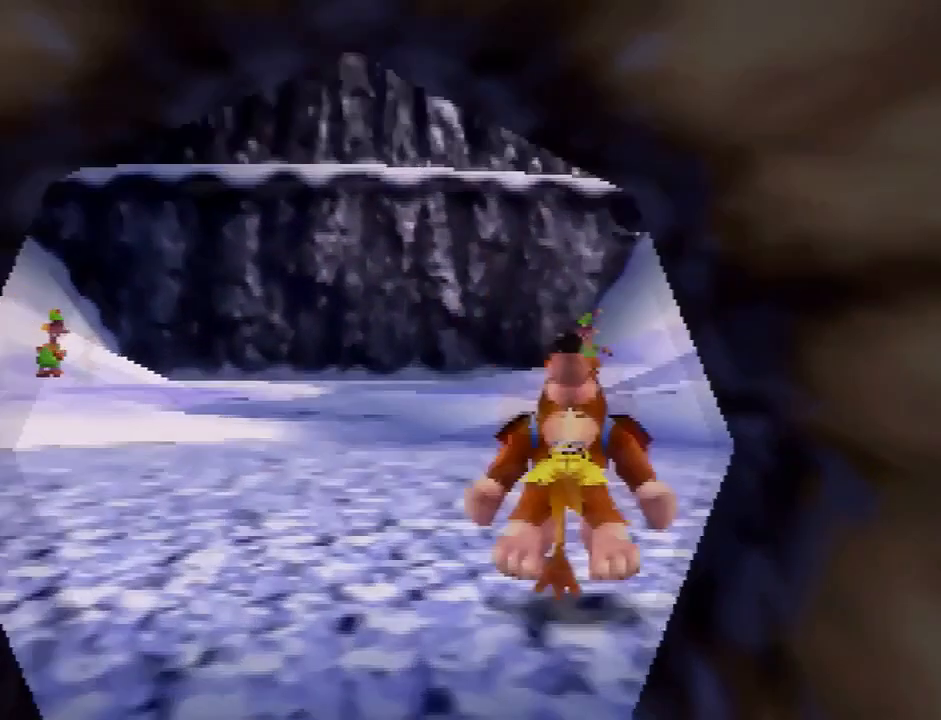
{"buttons": [], "left_stick": "up", "events": []}
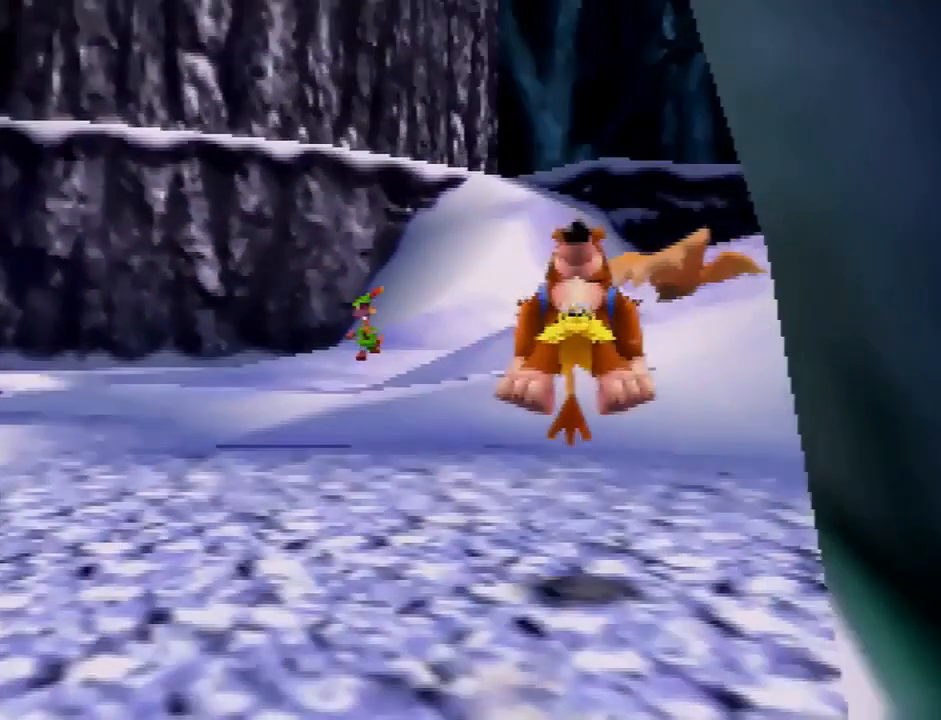
{"buttons": [], "left_stick": "up", "events": []}
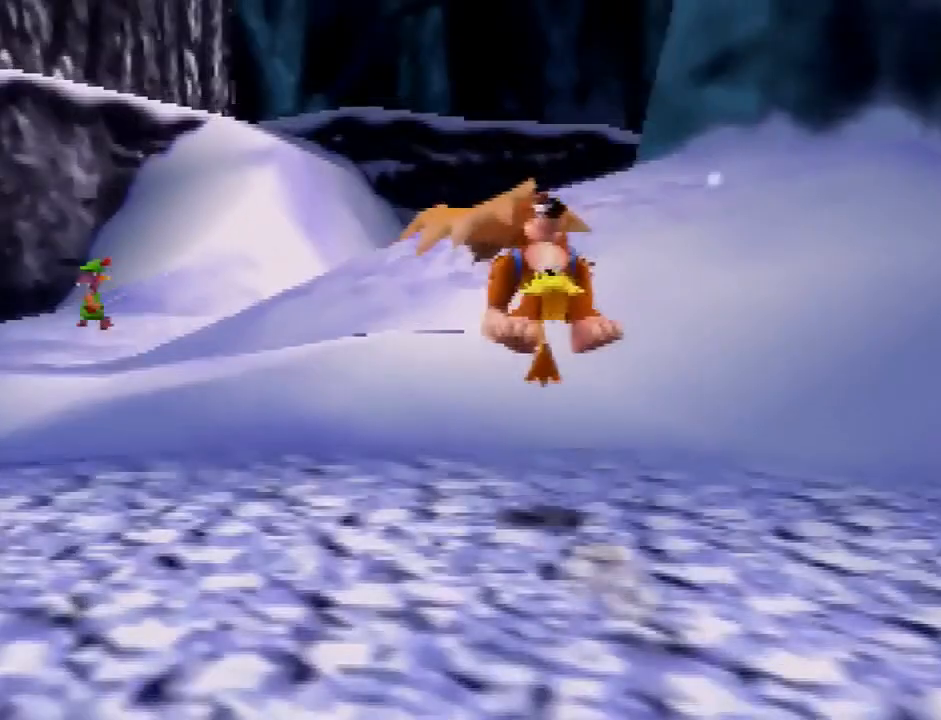
{"buttons": [], "left_stick": "up", "events": []}
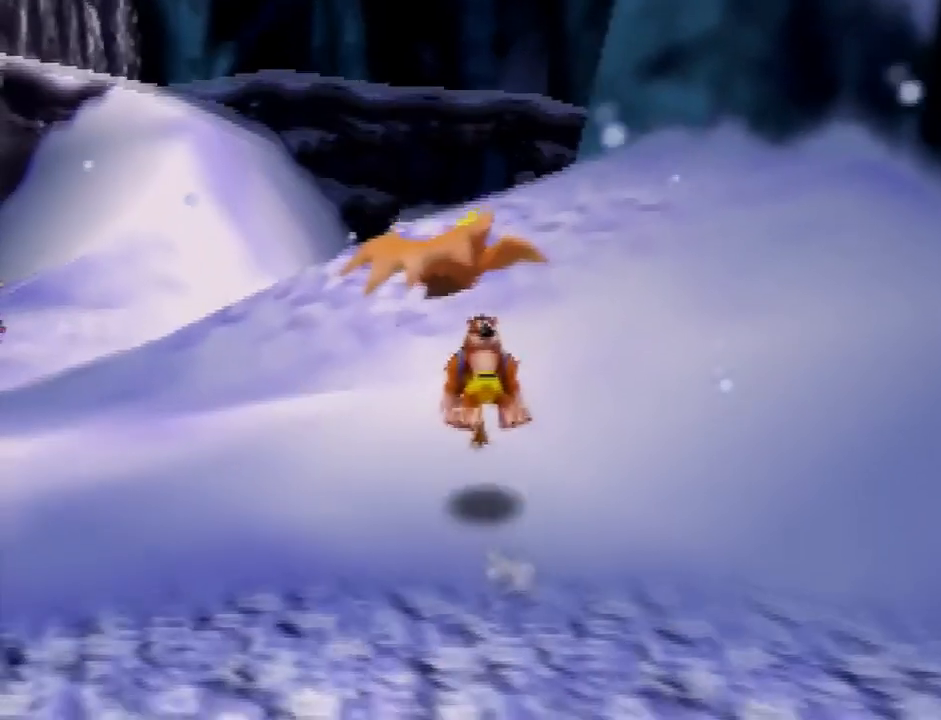
{"buttons": [], "left_stick": "up", "events": []}
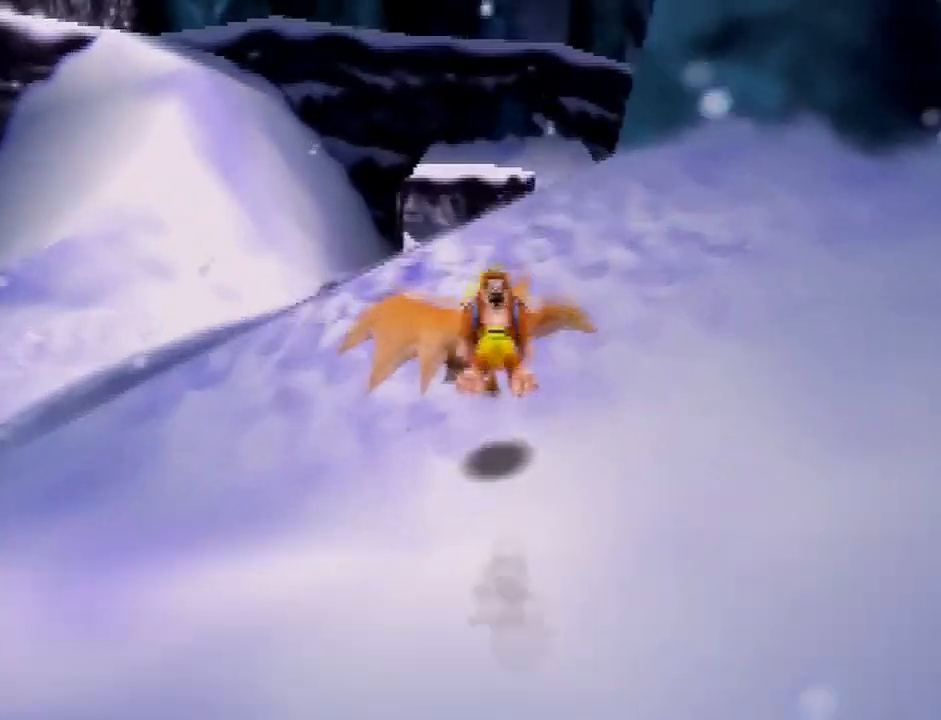
{"buttons": [], "left_stick": "up", "events": []}
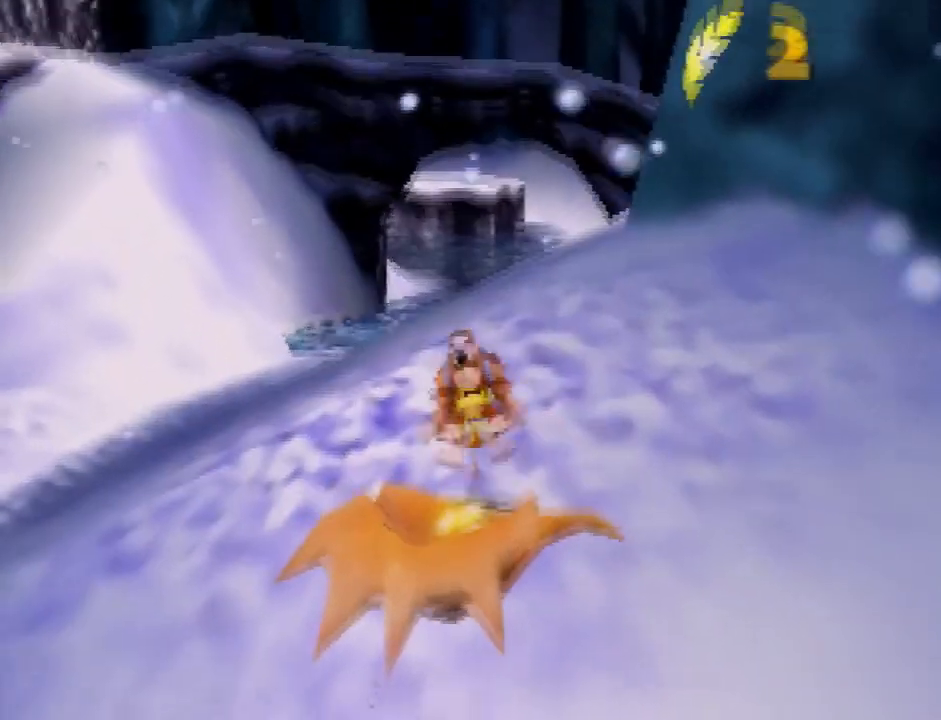
{"buttons": [], "left_stick": "up", "events": []}
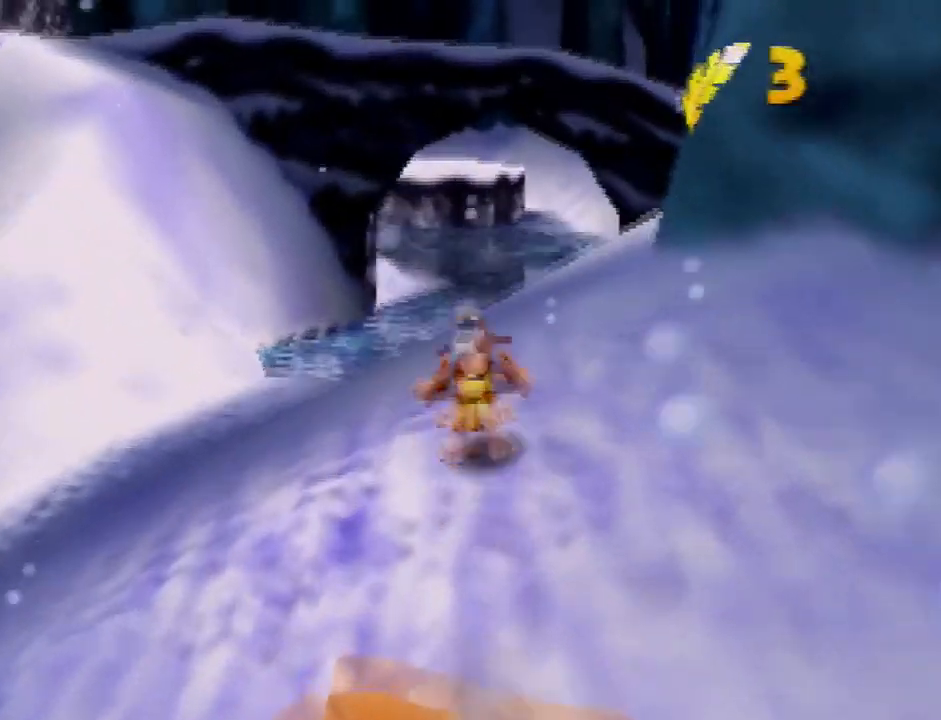
{"buttons": [], "left_stick": "up", "events": []}
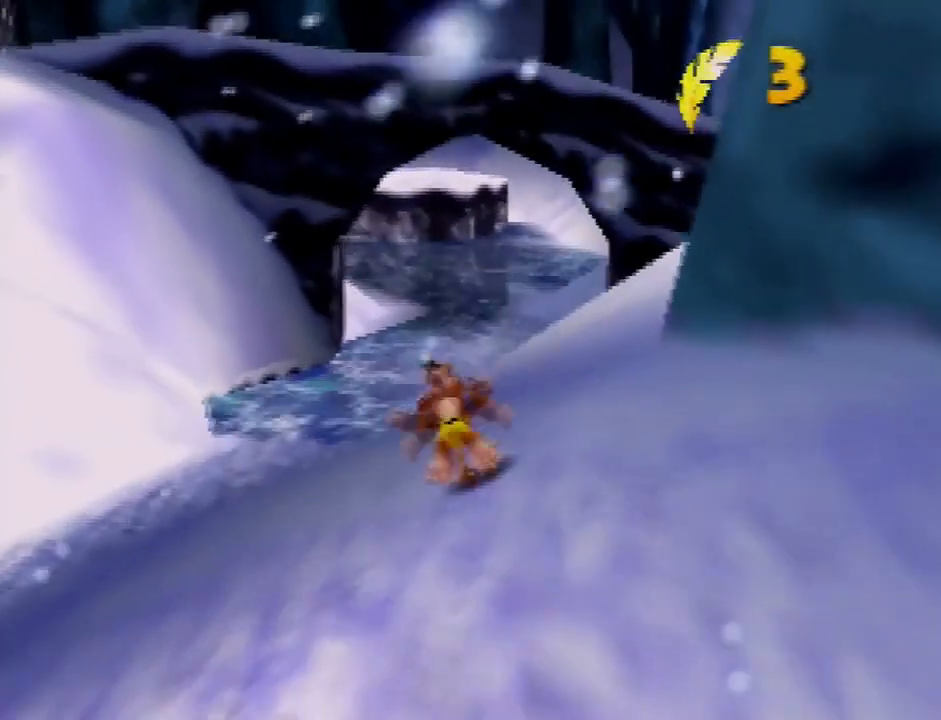
{"buttons": [], "left_stick": "up", "events": []}
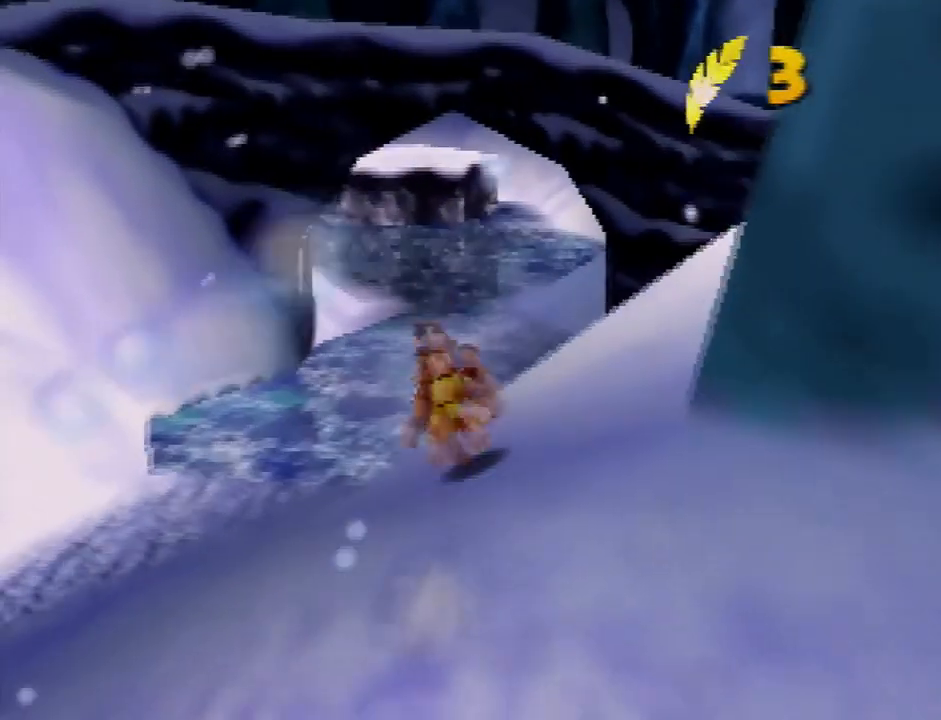
{"buttons": [], "left_stick": "up", "events": []}
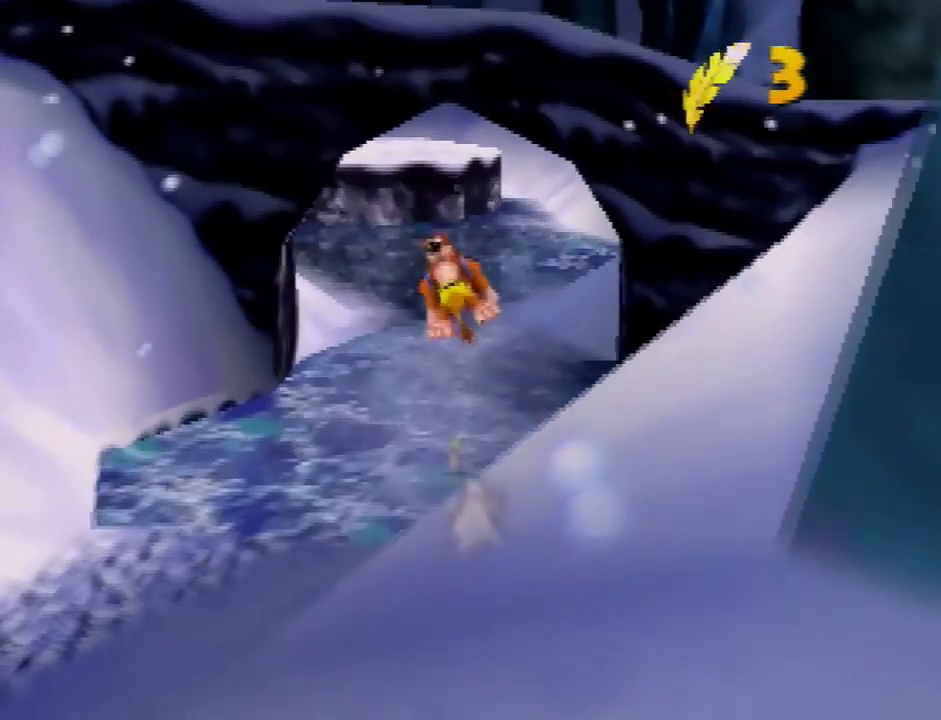
{"buttons": [], "left_stick": "up", "events": []}
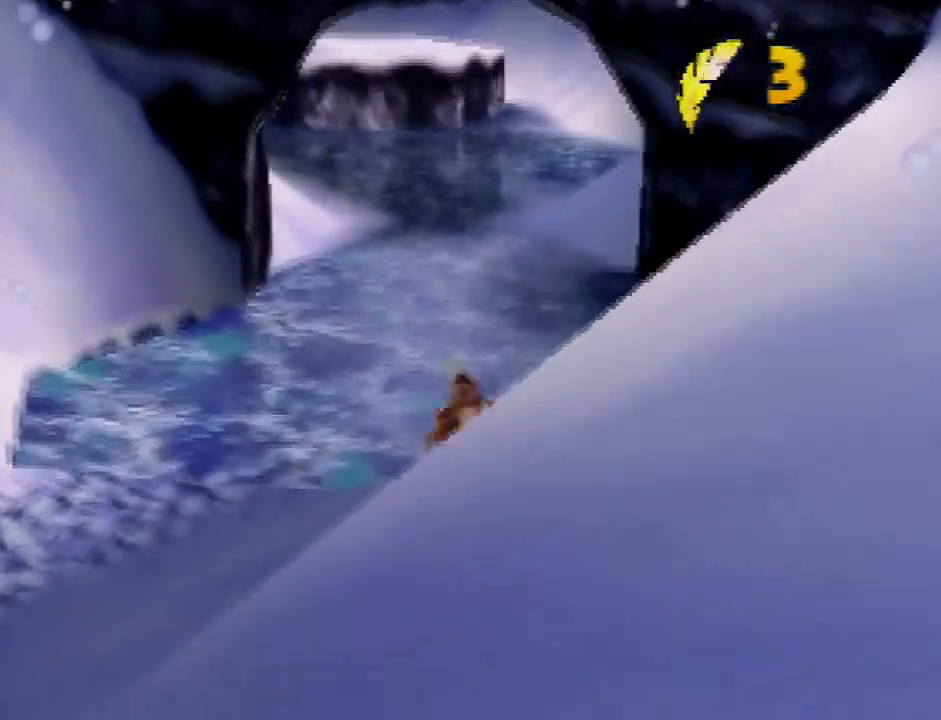
{"buttons": [], "left_stick": "up", "events": []}
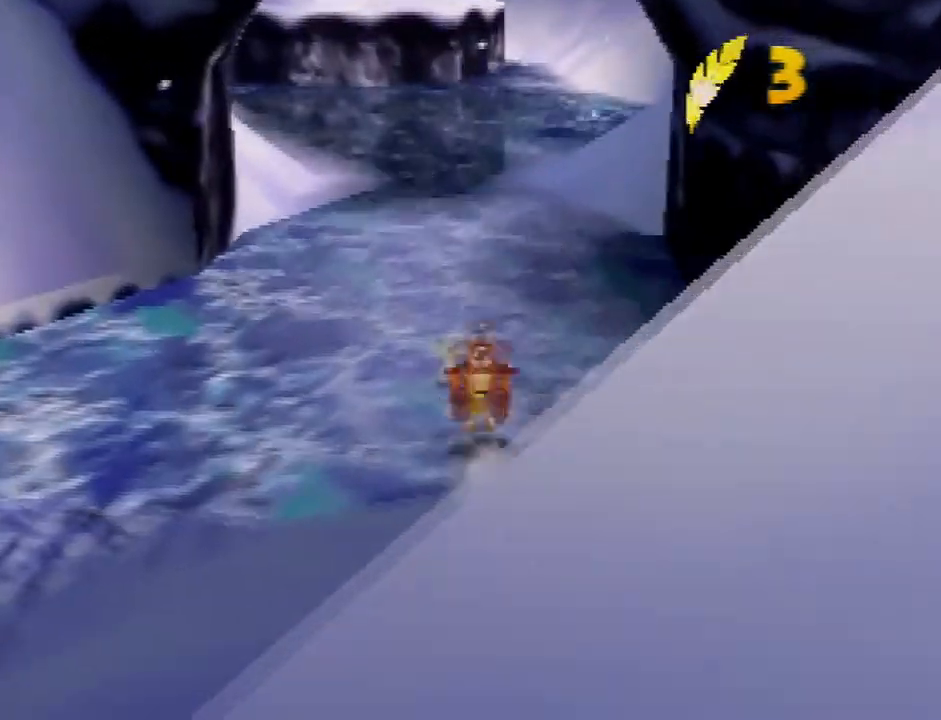
{"buttons": [], "left_stick": "up", "events": []}
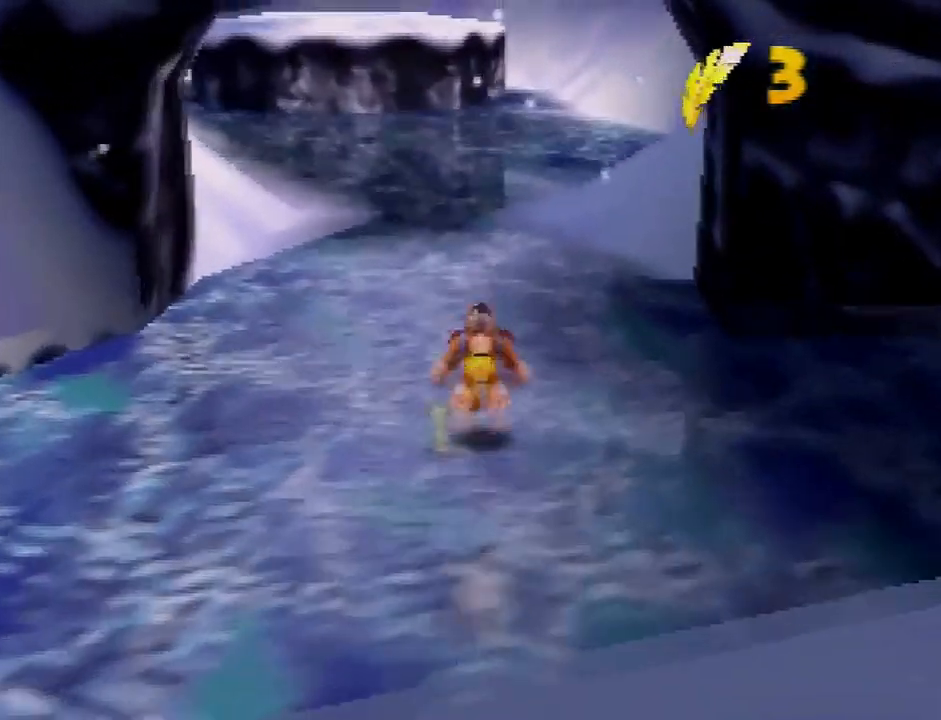
{"buttons": [], "left_stick": "up", "events": []}
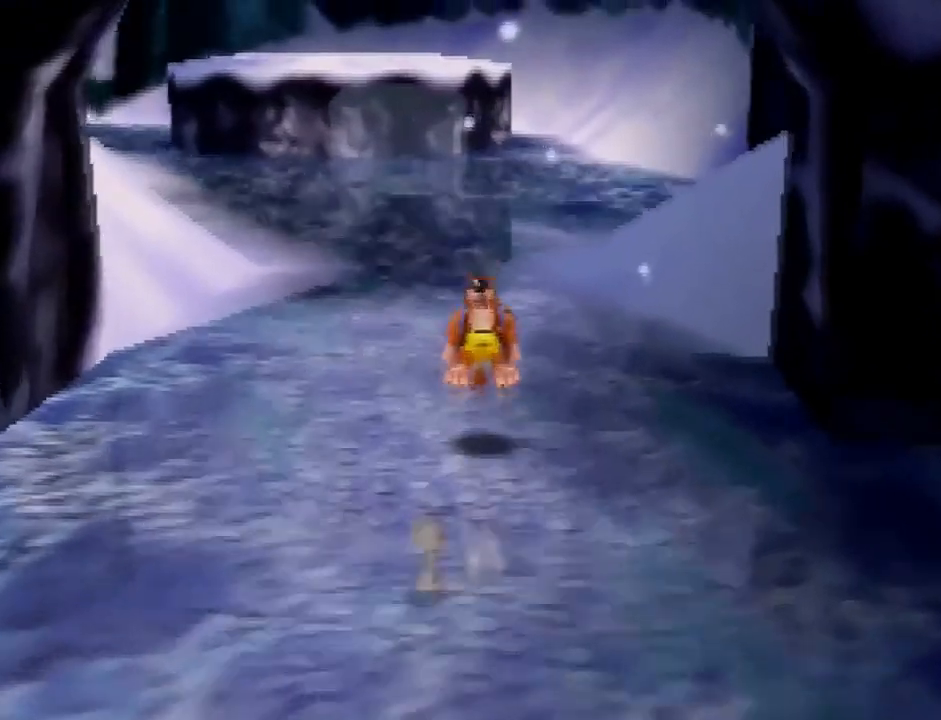
{"buttons": [], "left_stick": "up", "events": []}
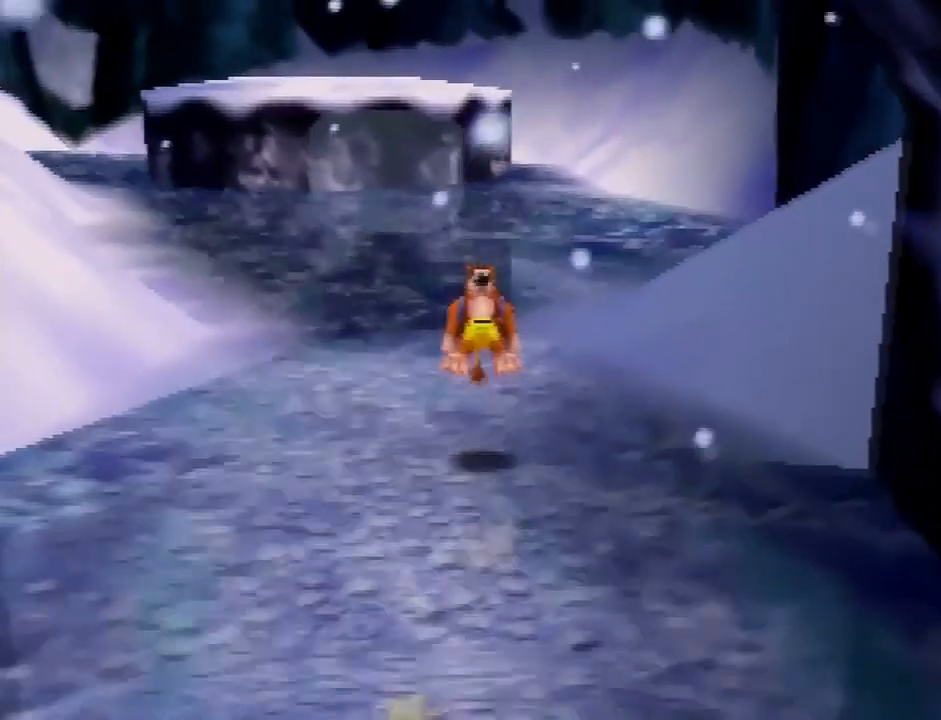
{"buttons": [], "left_stick": "up", "events": []}
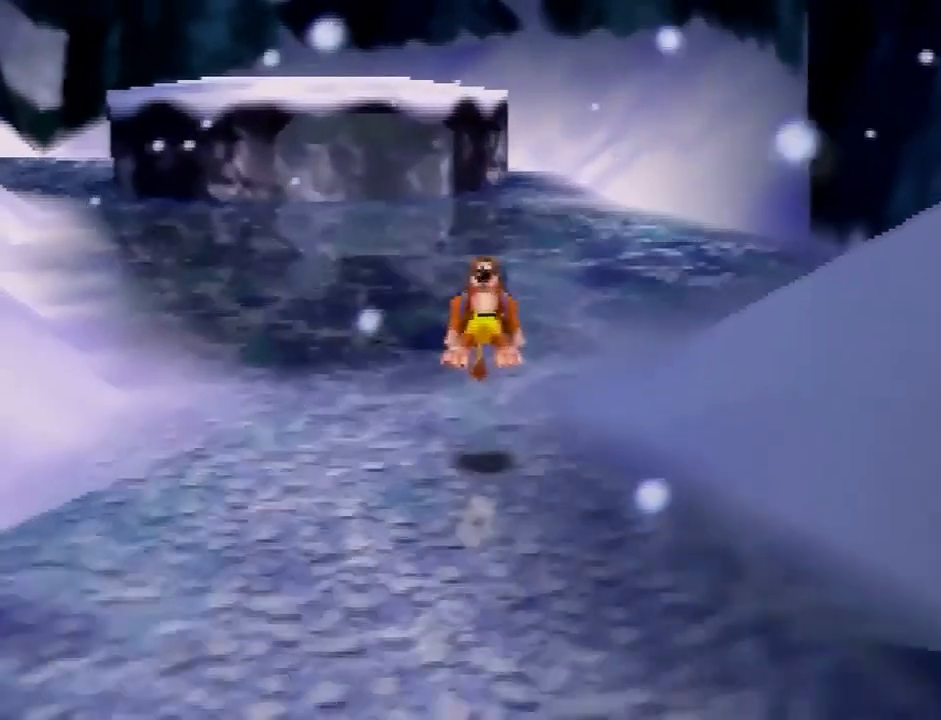
{"buttons": [], "left_stick": "up", "events": []}
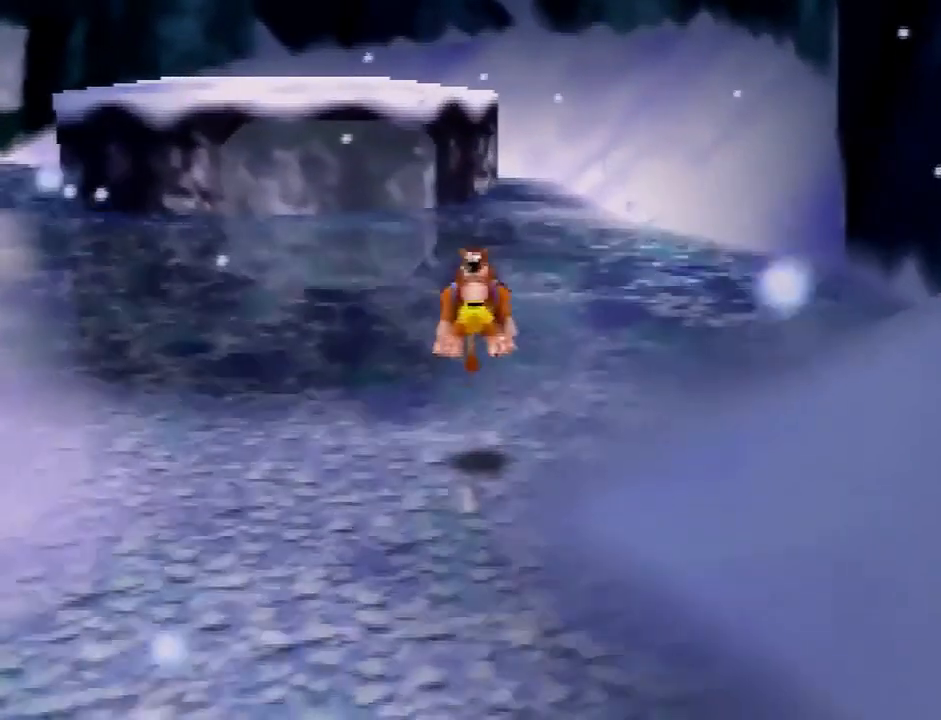
{"buttons": [], "left_stick": "up", "events": []}
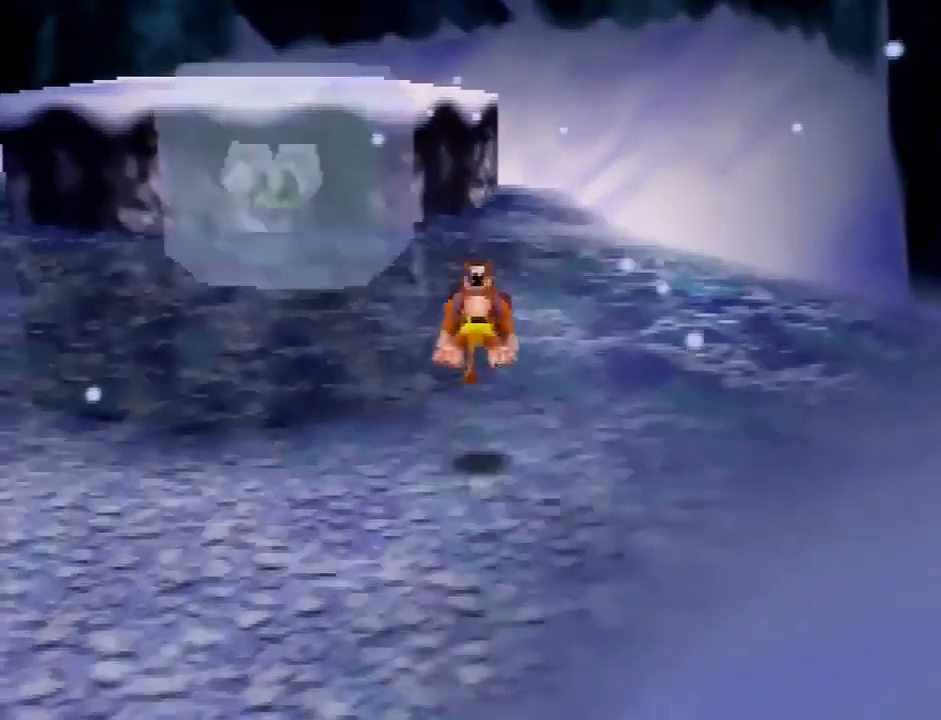
{"buttons": [], "left_stick": "up", "events": []}
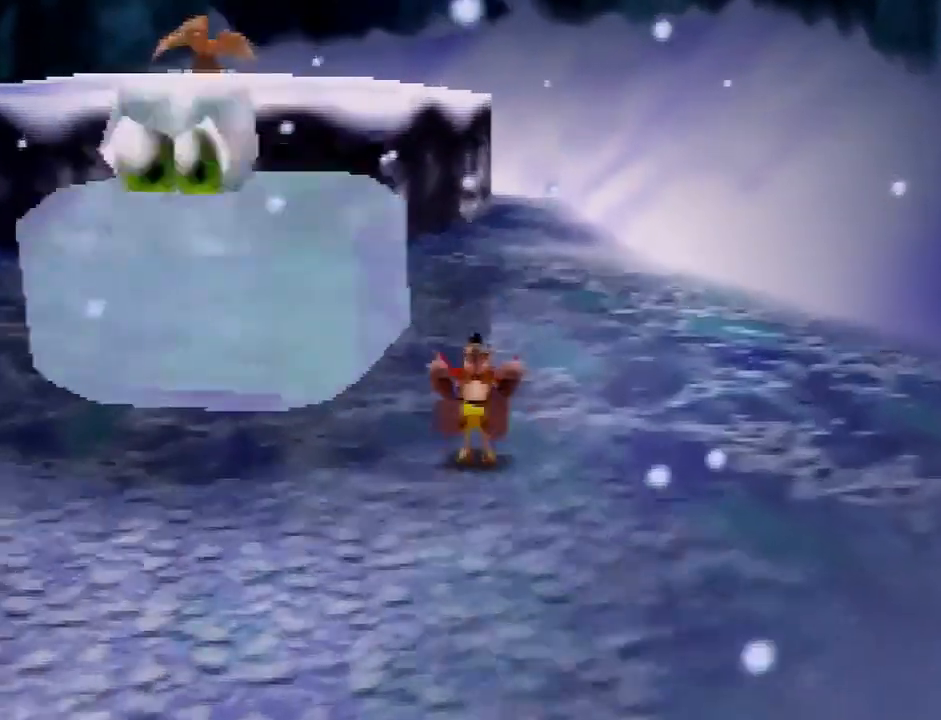
{"buttons": [], "left_stick": "up", "events": []}
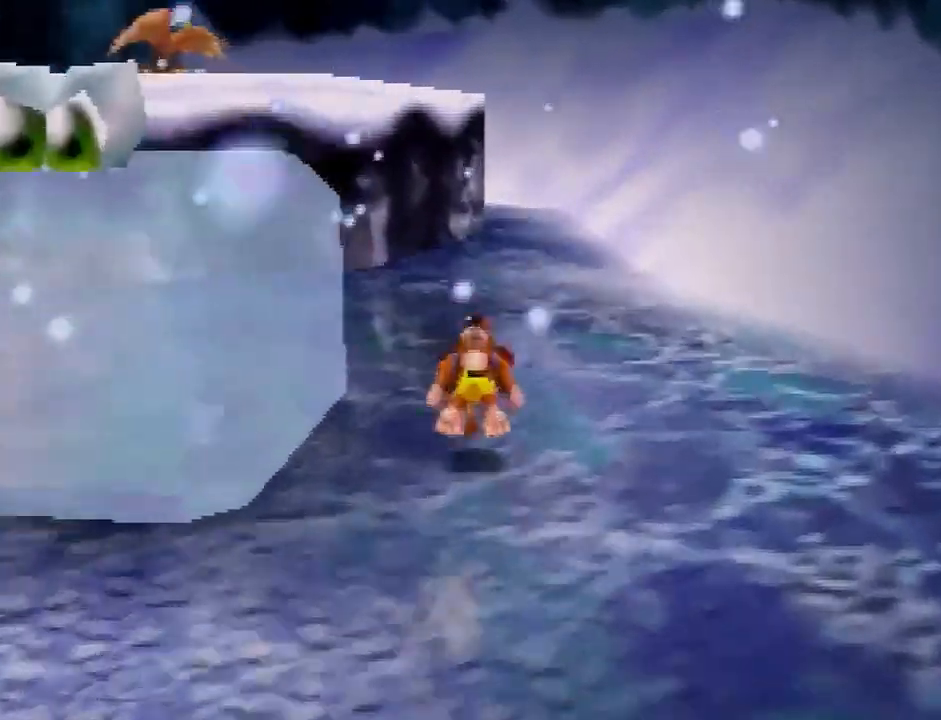
{"buttons": [], "left_stick": "up", "events": []}
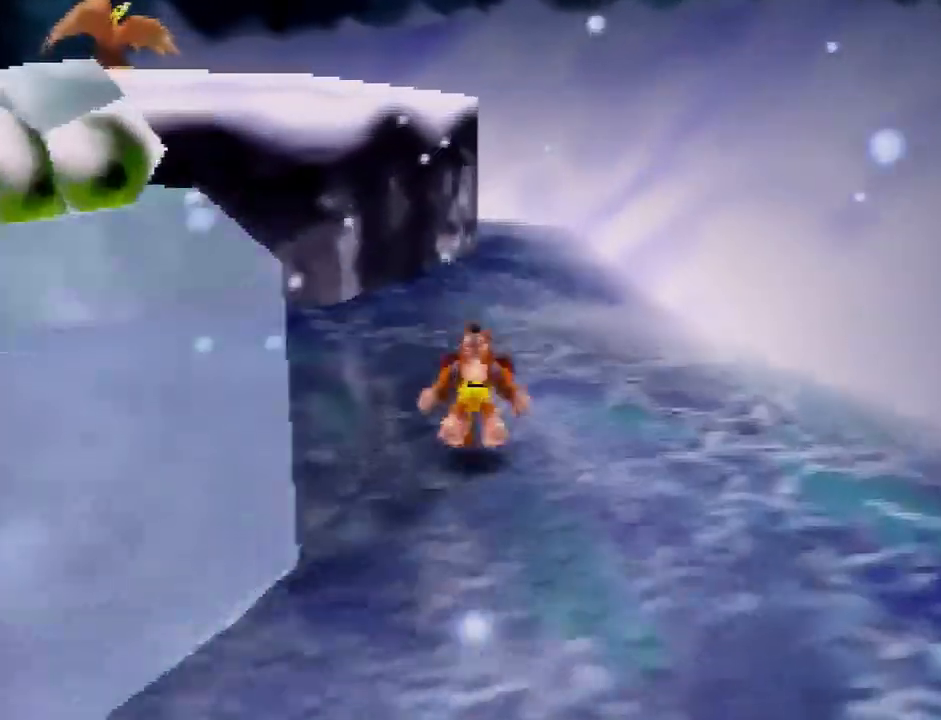
{"buttons": [], "left_stick": "up", "events": []}
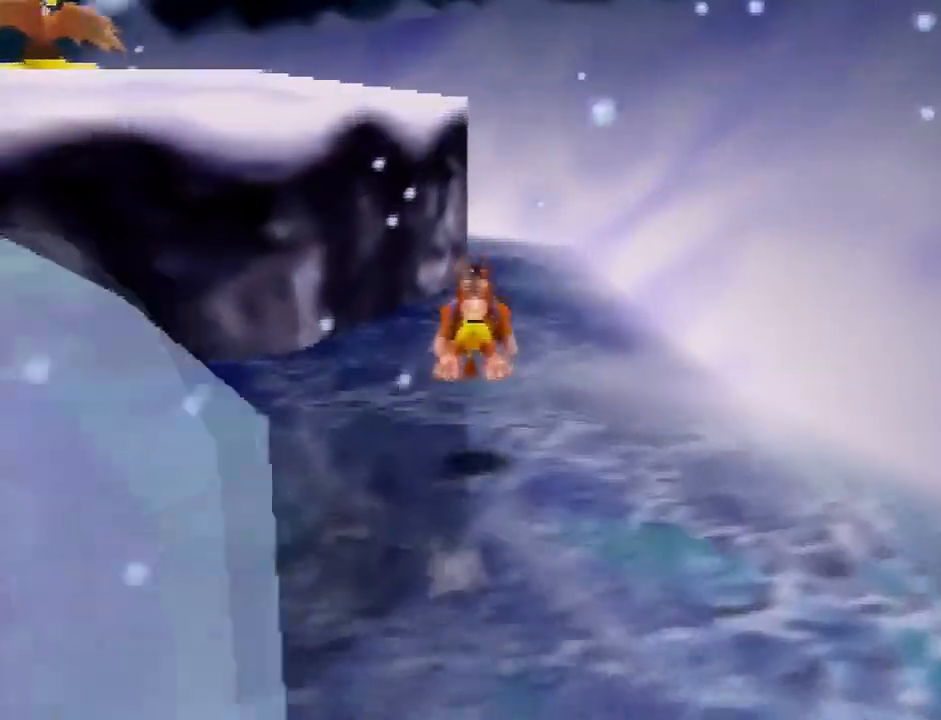
{"buttons": ["C_DOWN"], "left_stick": "up", "events": [[467, "C_DOWN", "down"]]}
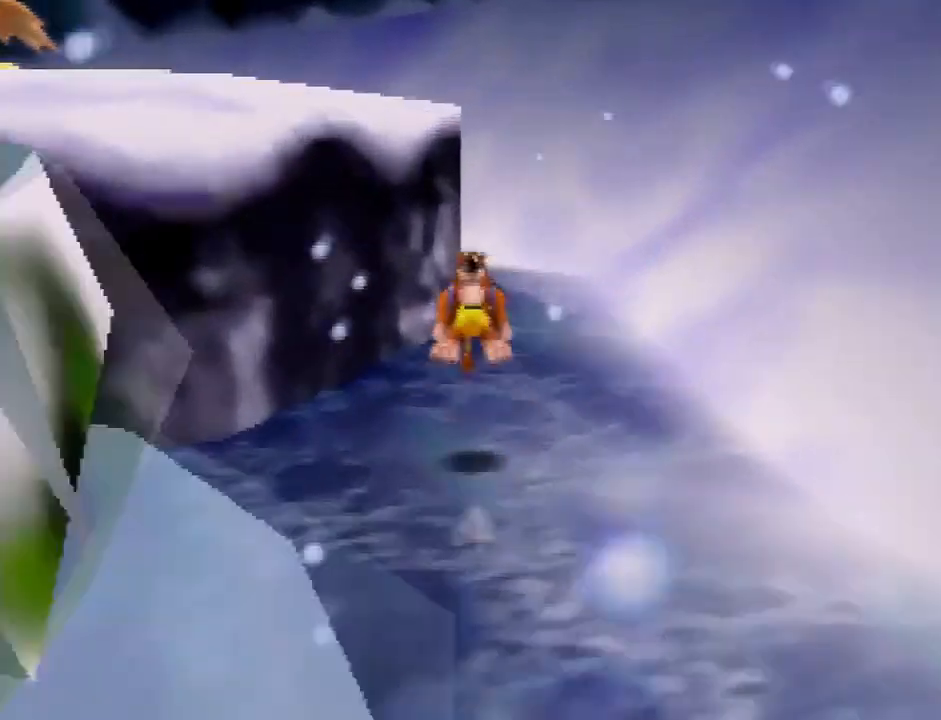
{"buttons": [], "left_stick": "up", "events": [[33, "C_DOWN", "up"]]}
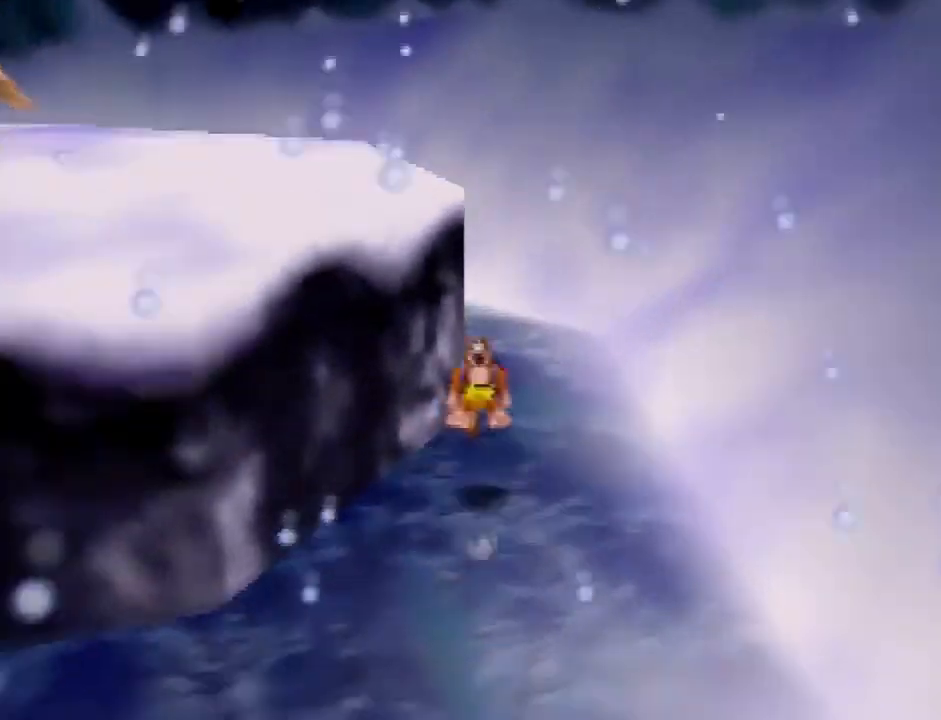
{"buttons": [], "left_stick": "up", "events": []}
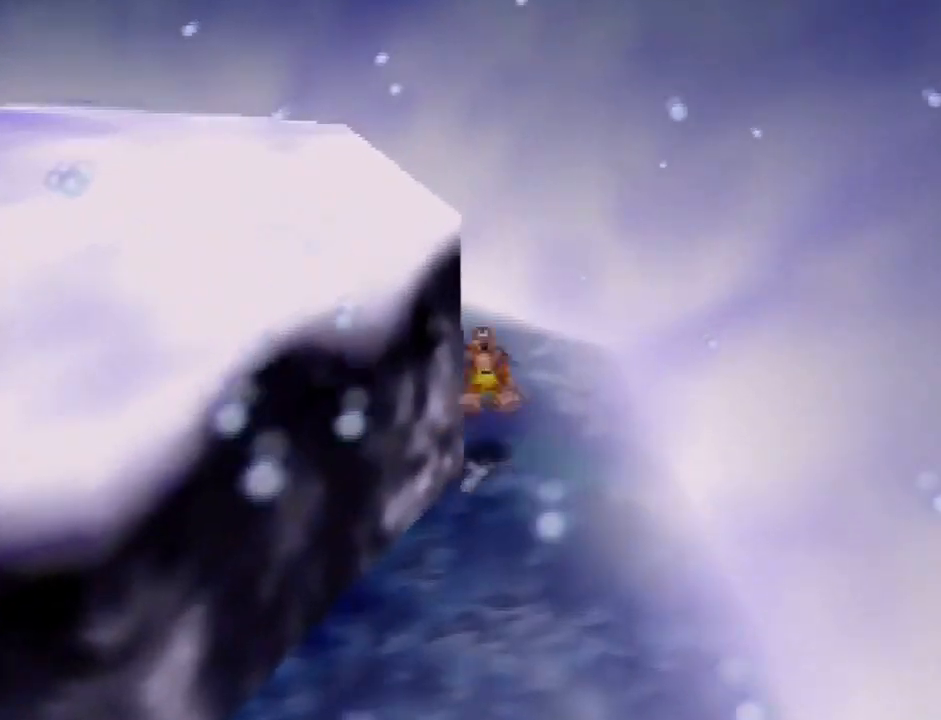
{"buttons": [], "left_stick": "up", "events": []}
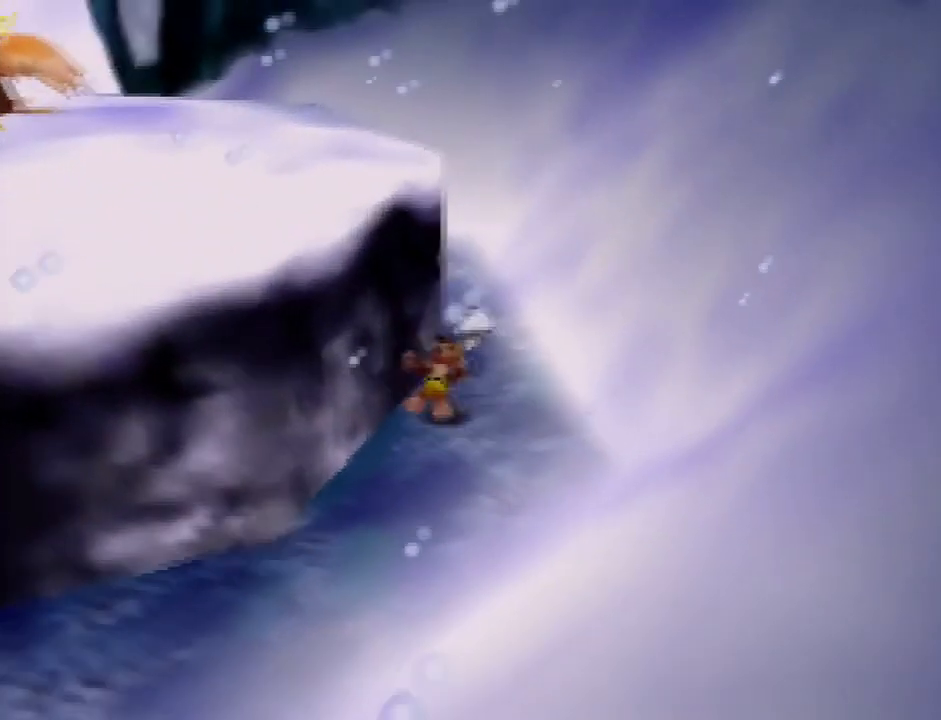
{"buttons": [], "left_stick": "right", "events": [[334, "left_stick", "right"]]}
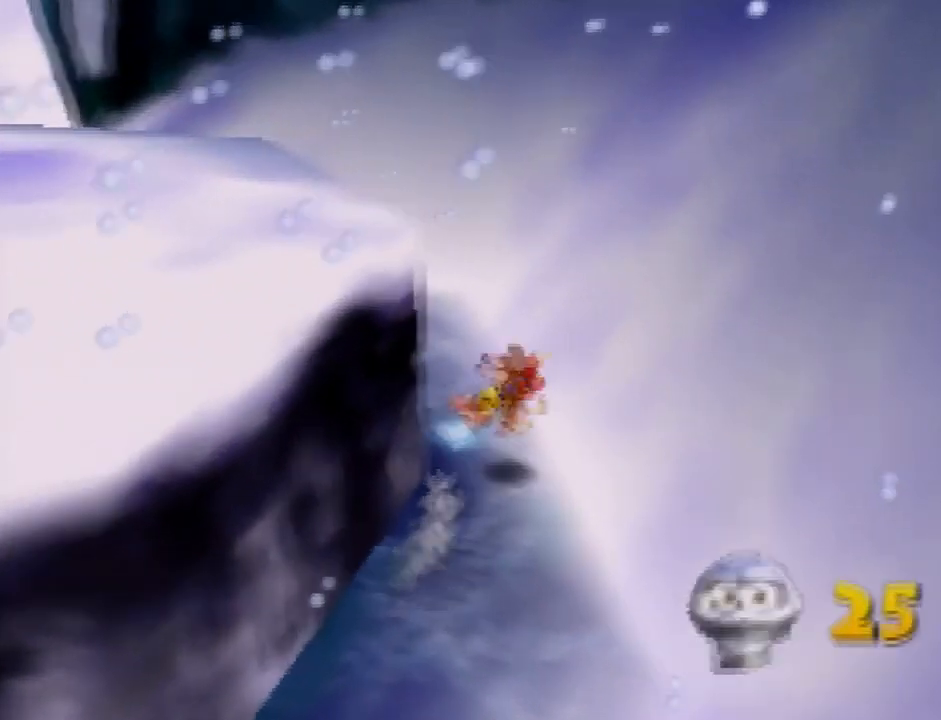
{"buttons": [], "left_stick": "left", "events": [[333, "left_stick", "left"]]}
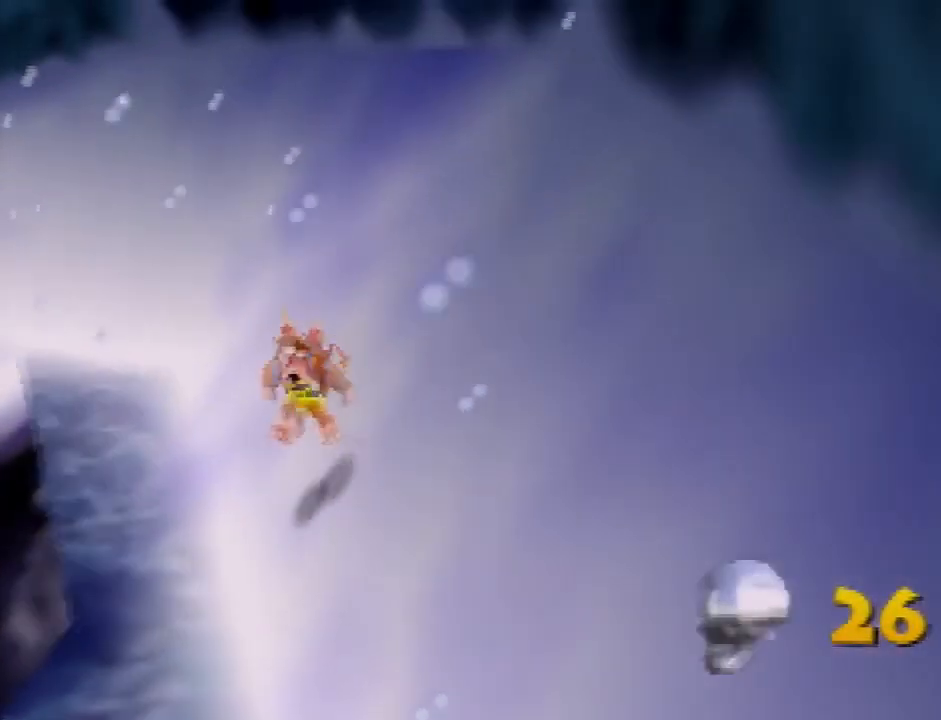
{"buttons": ["C_LEFT"], "left_stick": "left"}